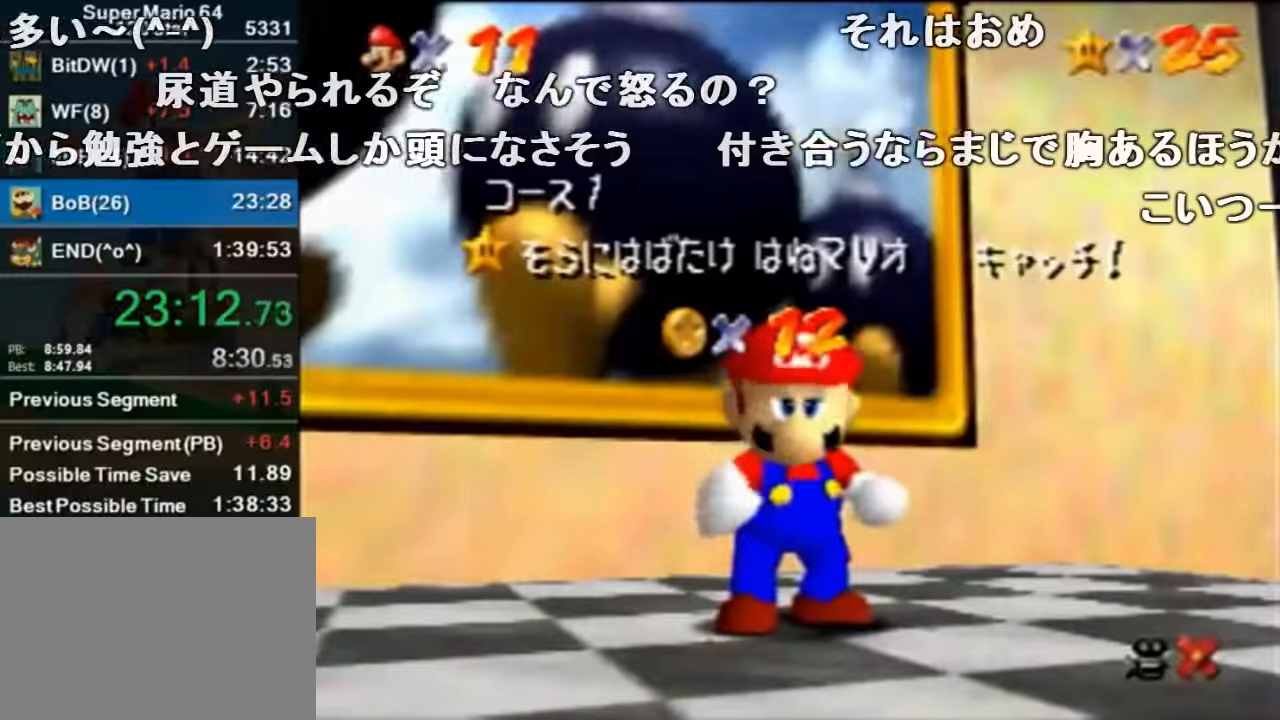
Gameplay with a controller (Nintendo layout); each line is a JSON object with the inputs held at the frame after it. "events" lists button and stick changes between this image and that frame as [ms after this image, input, new state], when the widget could be followed in between. Not read: L1 L3 R1 R3.
{"buttons": [], "left_stick": "down", "events": [[334, "left_stick", "down"]]}
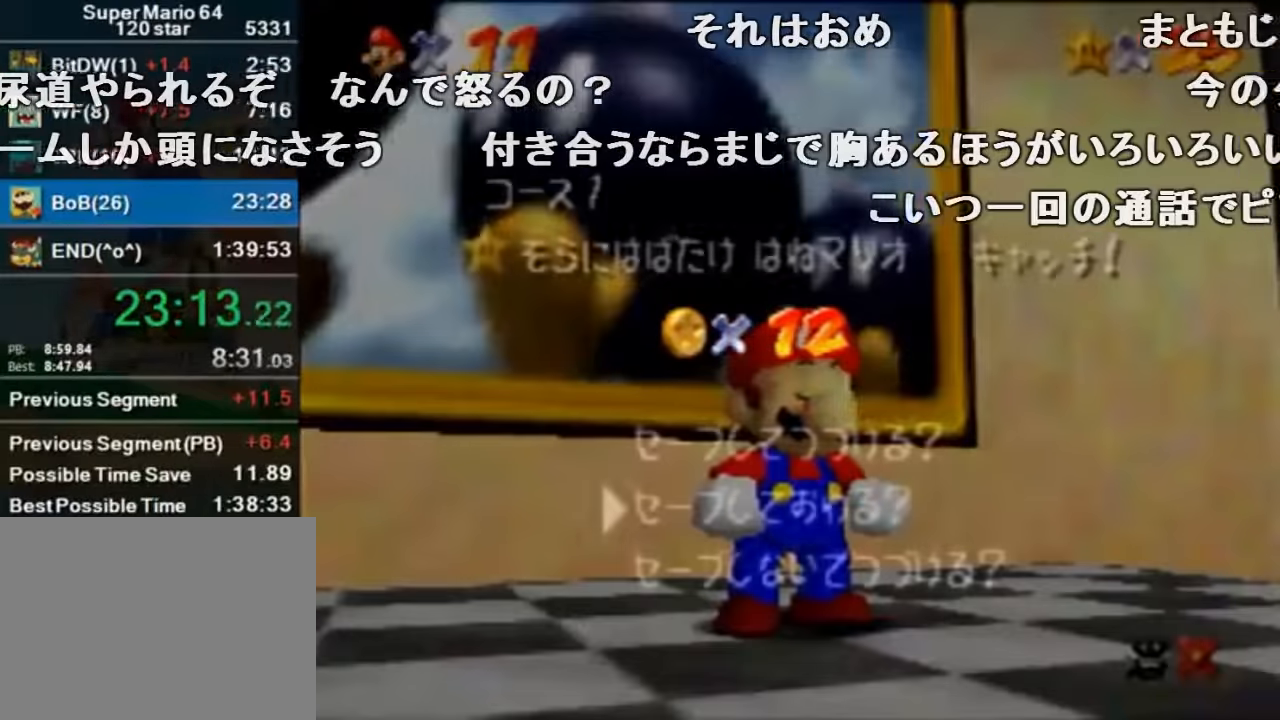
{"buttons": ["A", "Z"], "left_stick": "up-left", "events": [[134, "A", "down"], [134, "left_stick", "center"], [234, "A", "up"], [234, "left_stick", "up-left"], [467, "Z", "down"], [500, "A", "down"]]}
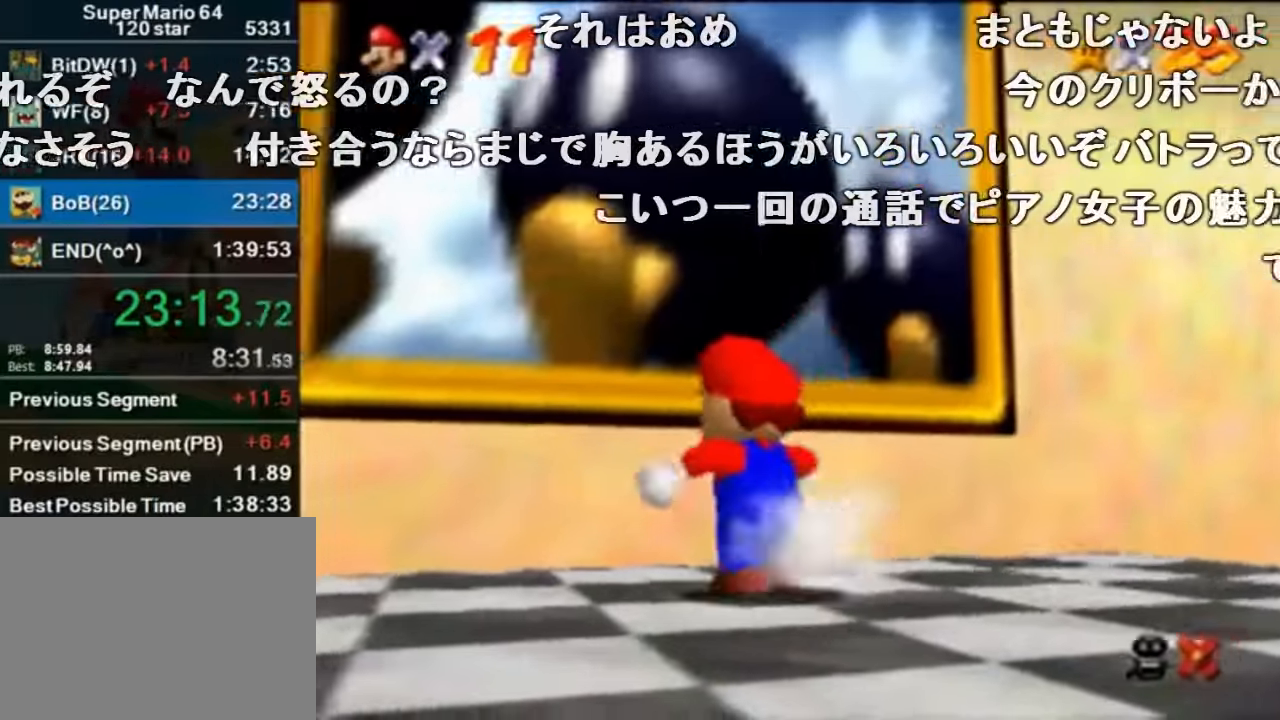
{"buttons": ["A", "Z"], "left_stick": "up-left", "events": [[134, "A", "up"], [434, "A", "down"]]}
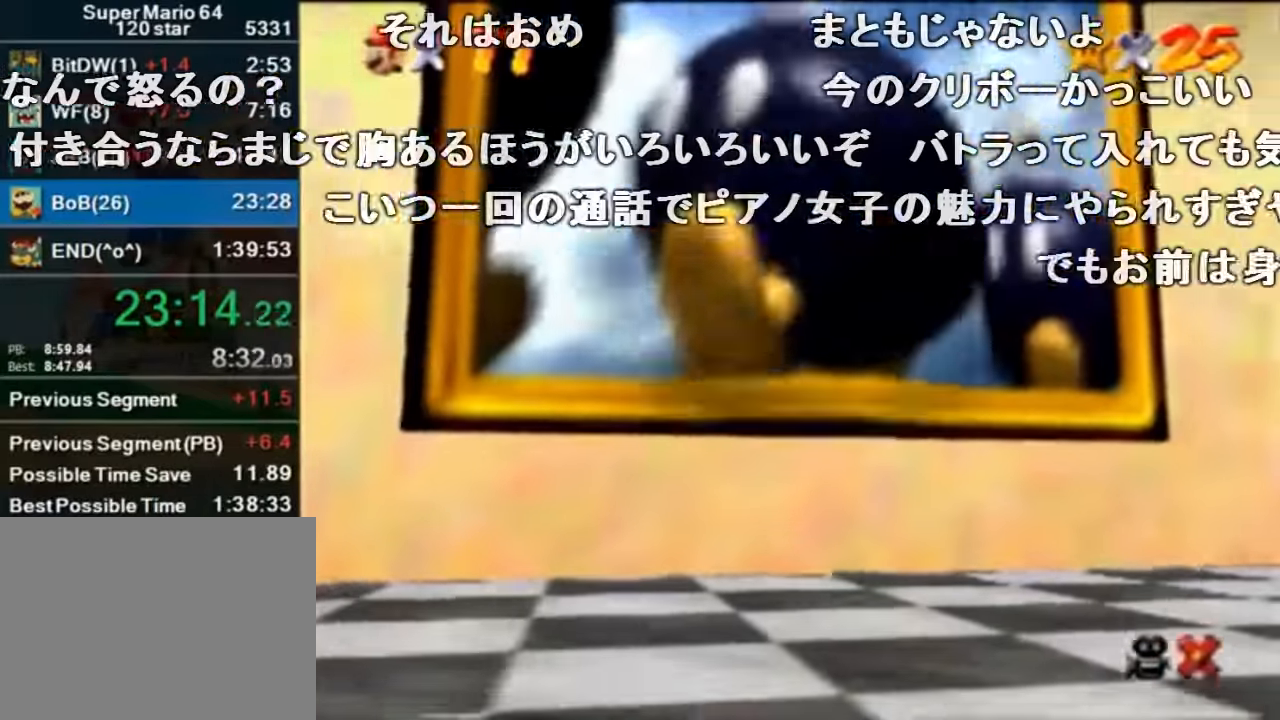
{"buttons": [], "left_stick": "center", "events": [[34, "left_stick", "center"], [67, "A", "up"], [100, "Z", "up"]]}
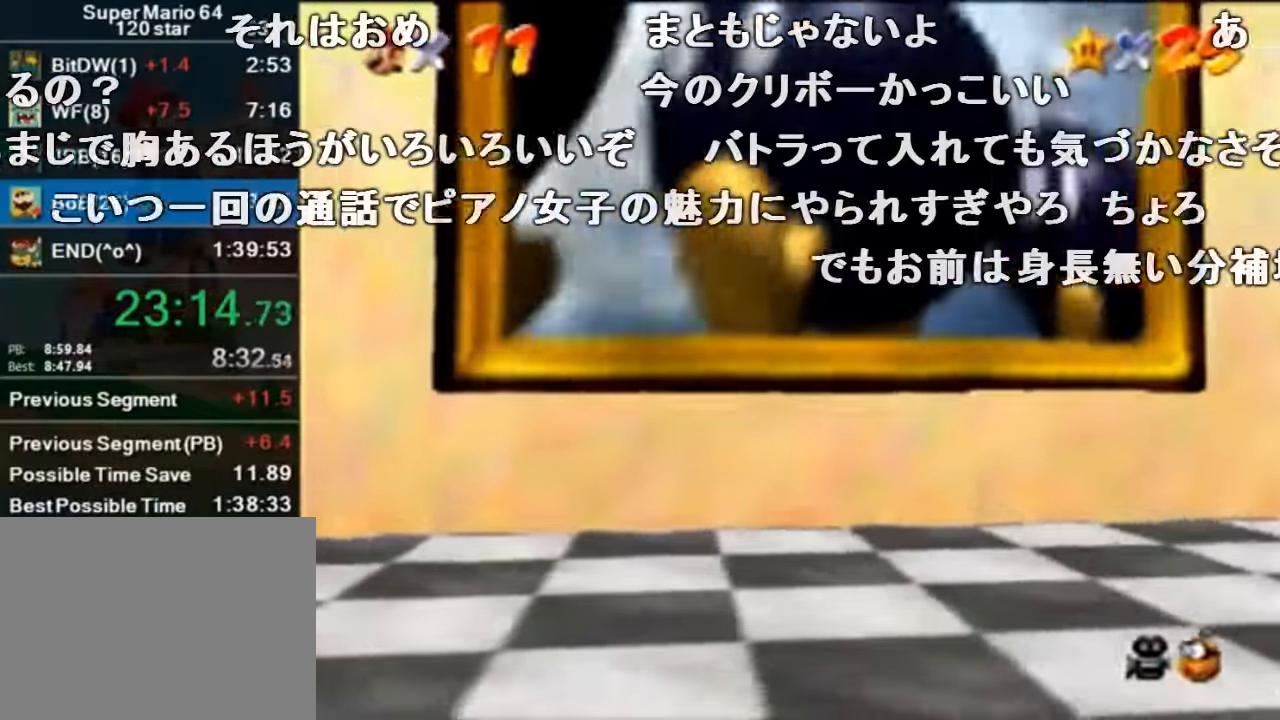
{"buttons": [], "left_stick": "center", "events": []}
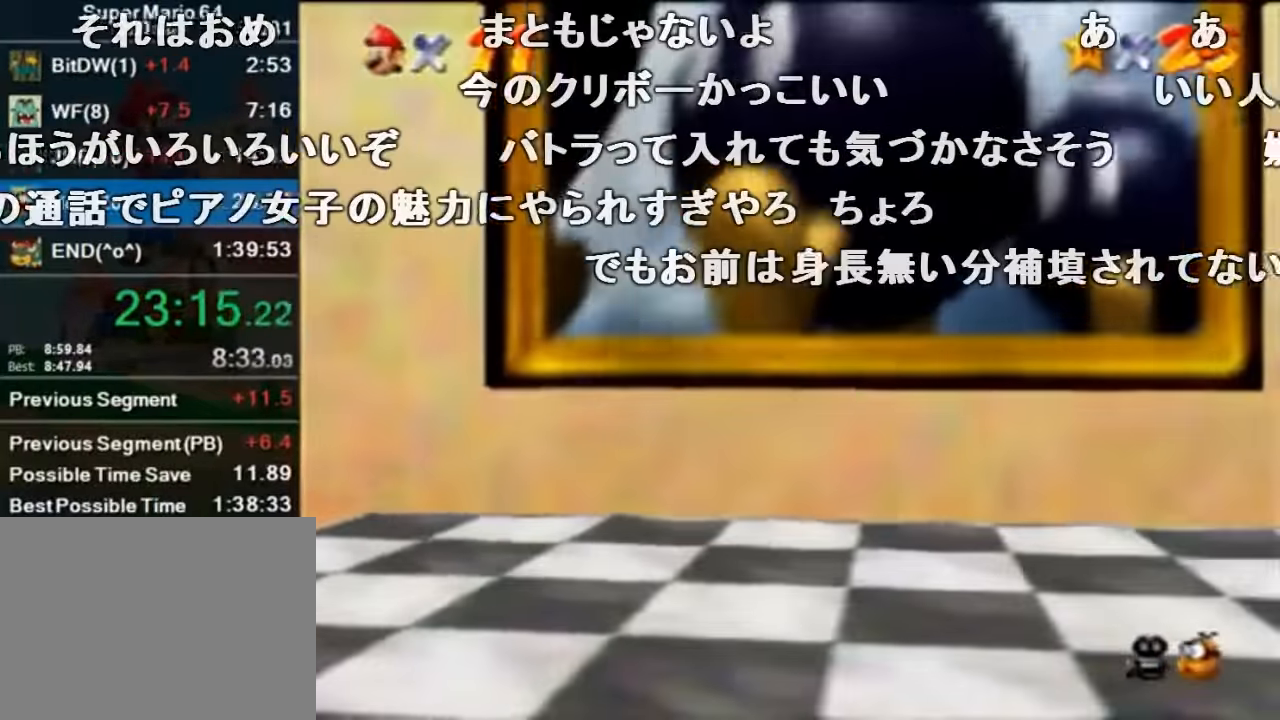
{"buttons": [], "left_stick": "center", "events": []}
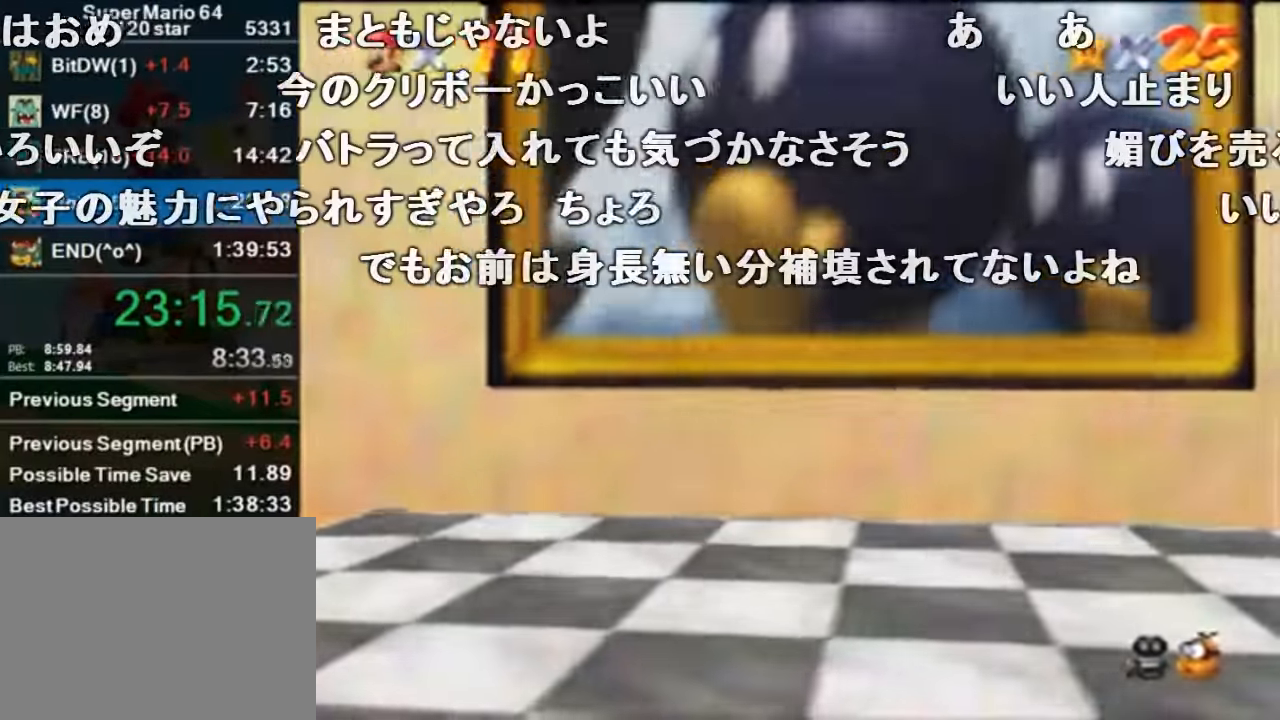
{"buttons": [], "left_stick": "center", "events": []}
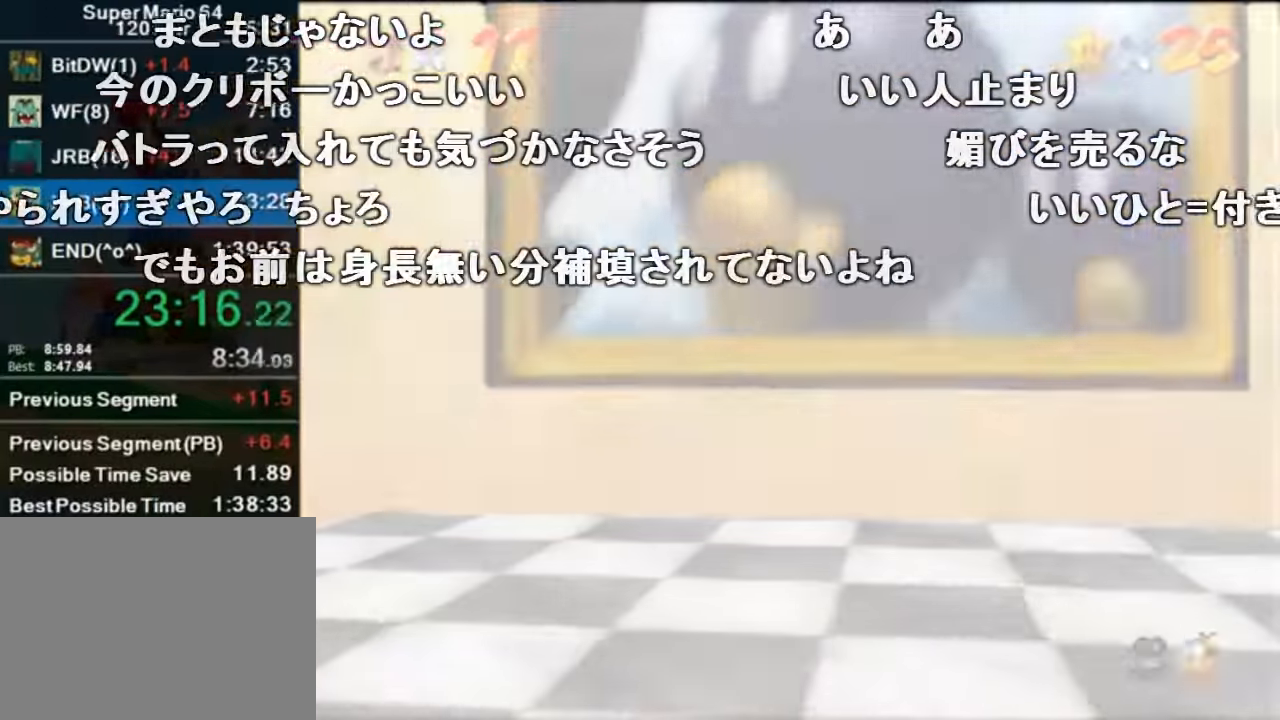
{"buttons": [], "left_stick": "center", "events": []}
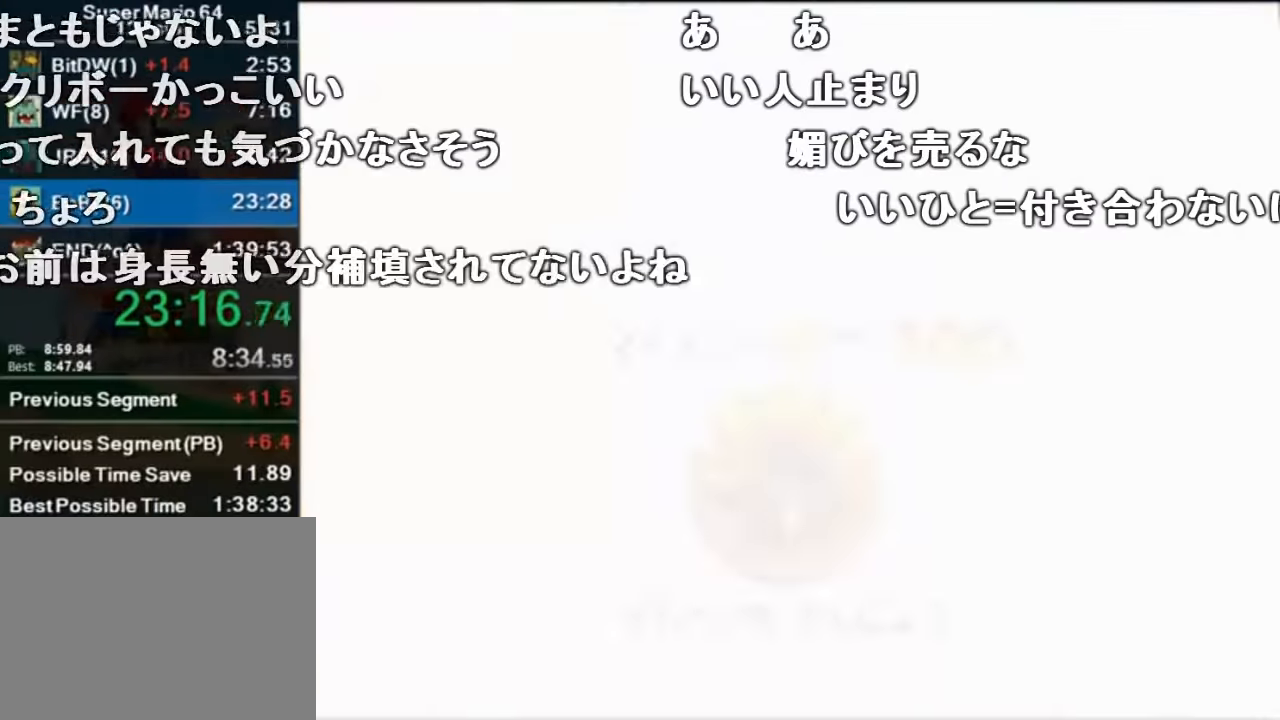
{"buttons": [], "left_stick": "center", "events": []}